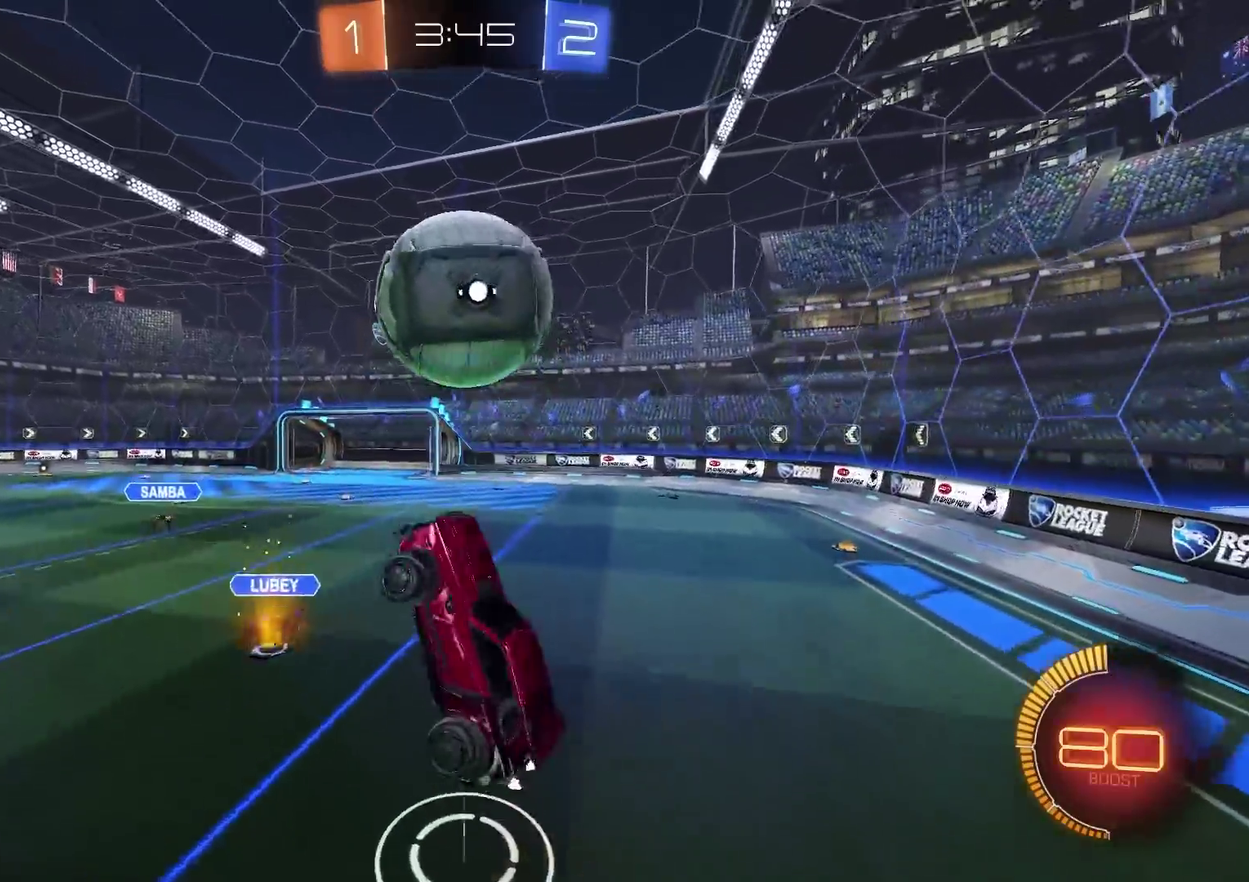
Gameplay with a controller (PlayStation layout); each line is a JSON object with the inputs held at the frame after it. "events" lists button and stick changes between this image and that frame as [ms after this image, input, new state], when the widget could be followed in between. Not read: L1 R1.
{"buttons": ["CROSS", "CIRCLE", "SQUARE", "R2"], "left_stick": "up", "right_stick": "center", "events": [[34, "CROSS", "up"], [84, "left_stick", "down-right"], [100, "CROSS", "down"], [134, "CIRCLE", "down"], [167, "SQUARE", "down"], [250, "left_stick", "down"], [317, "left_stick", "left"], [417, "left_stick", "up"]]}
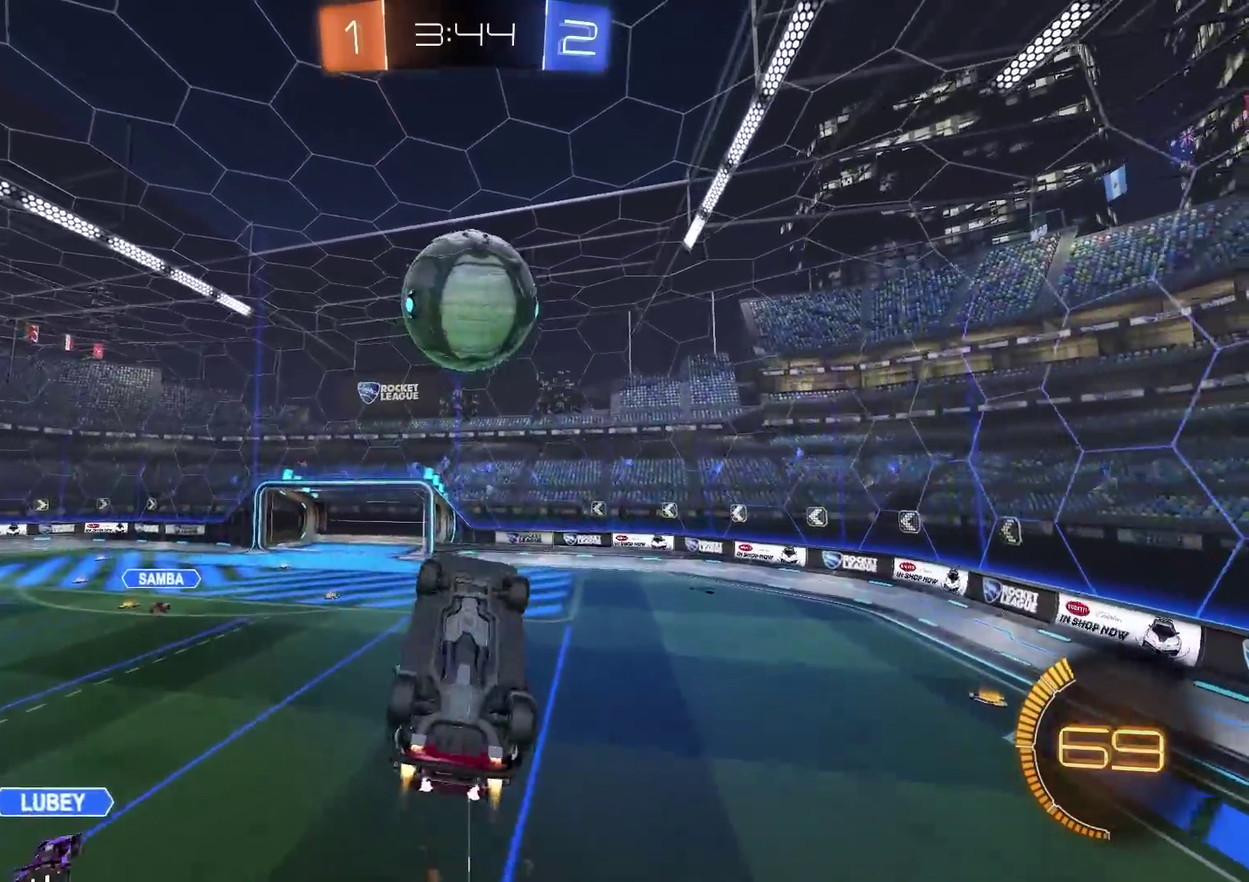
{"buttons": ["R2"], "left_stick": "center", "right_stick": "center", "events": [[50, "left_stick", "center"], [133, "left_stick", "up-right"], [250, "left_stick", "down-left"], [367, "left_stick", "center"], [433, "SQUARE", "up"], [484, "CIRCLE", "up"], [484, "CROSS", "up"]]}
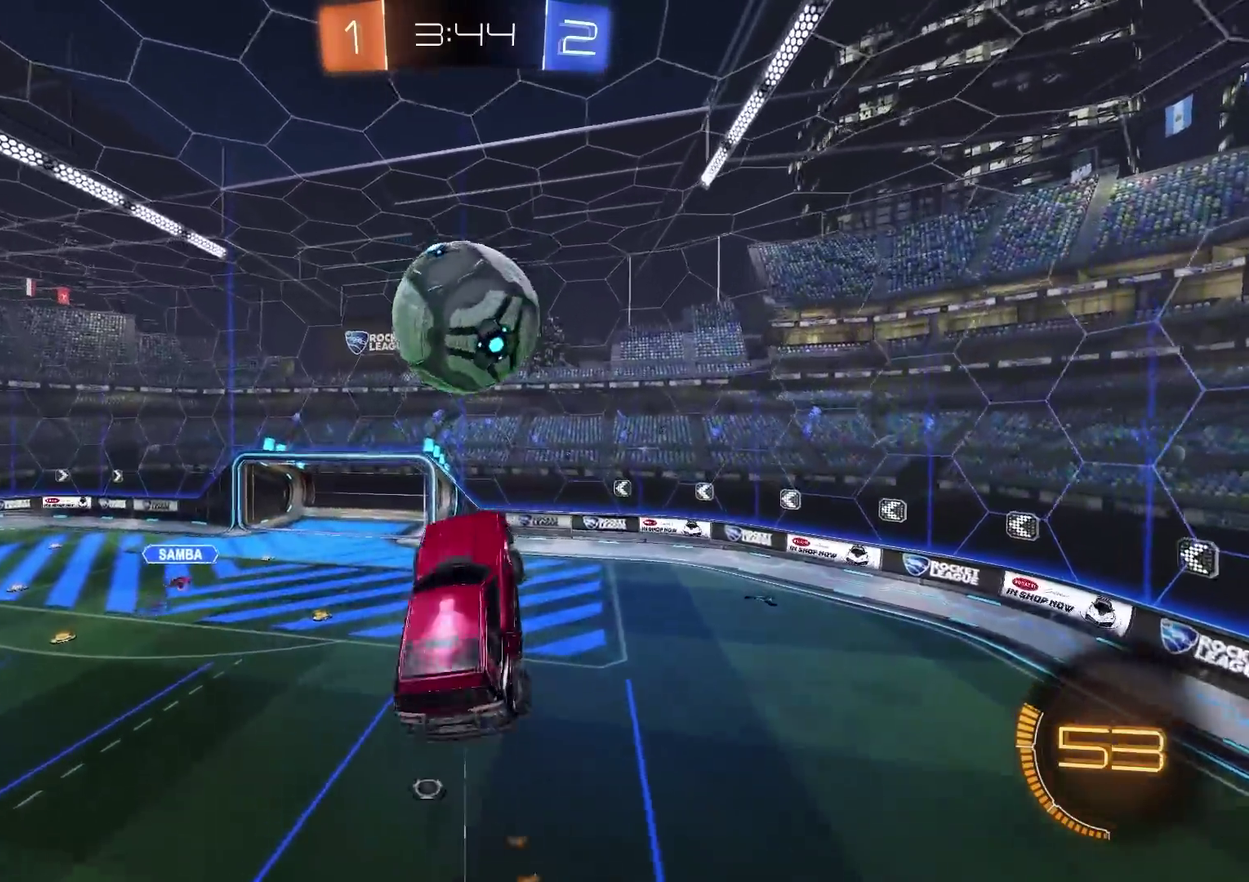
{"buttons": ["CIRCLE", "R2"], "left_stick": "center", "right_stick": "center", "events": [[84, "left_stick", "up-right"], [134, "left_stick", "up"], [200, "left_stick", "center"], [367, "CIRCLE", "down"]]}
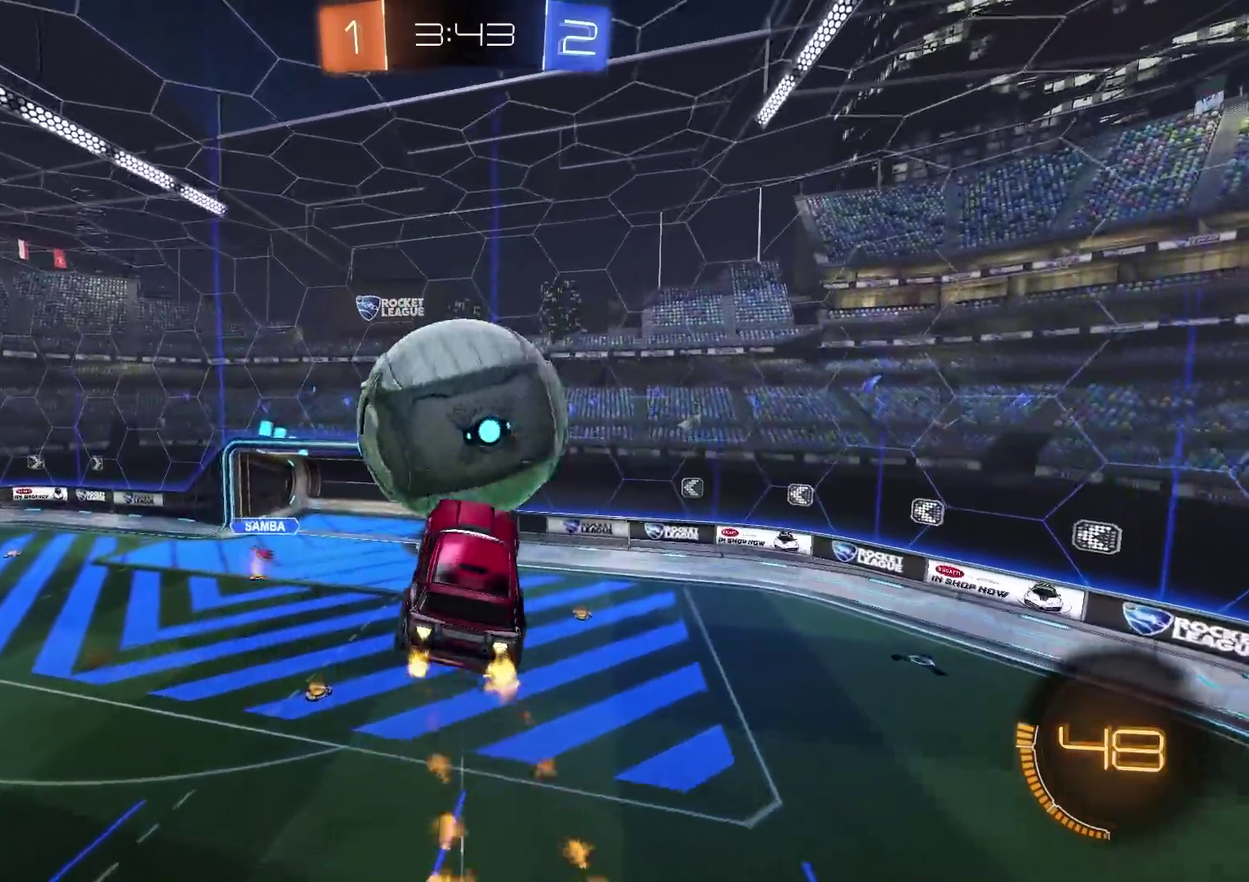
{"buttons": ["CROSS", "SQUARE", "R2"], "left_stick": "up-right", "right_stick": "center"}
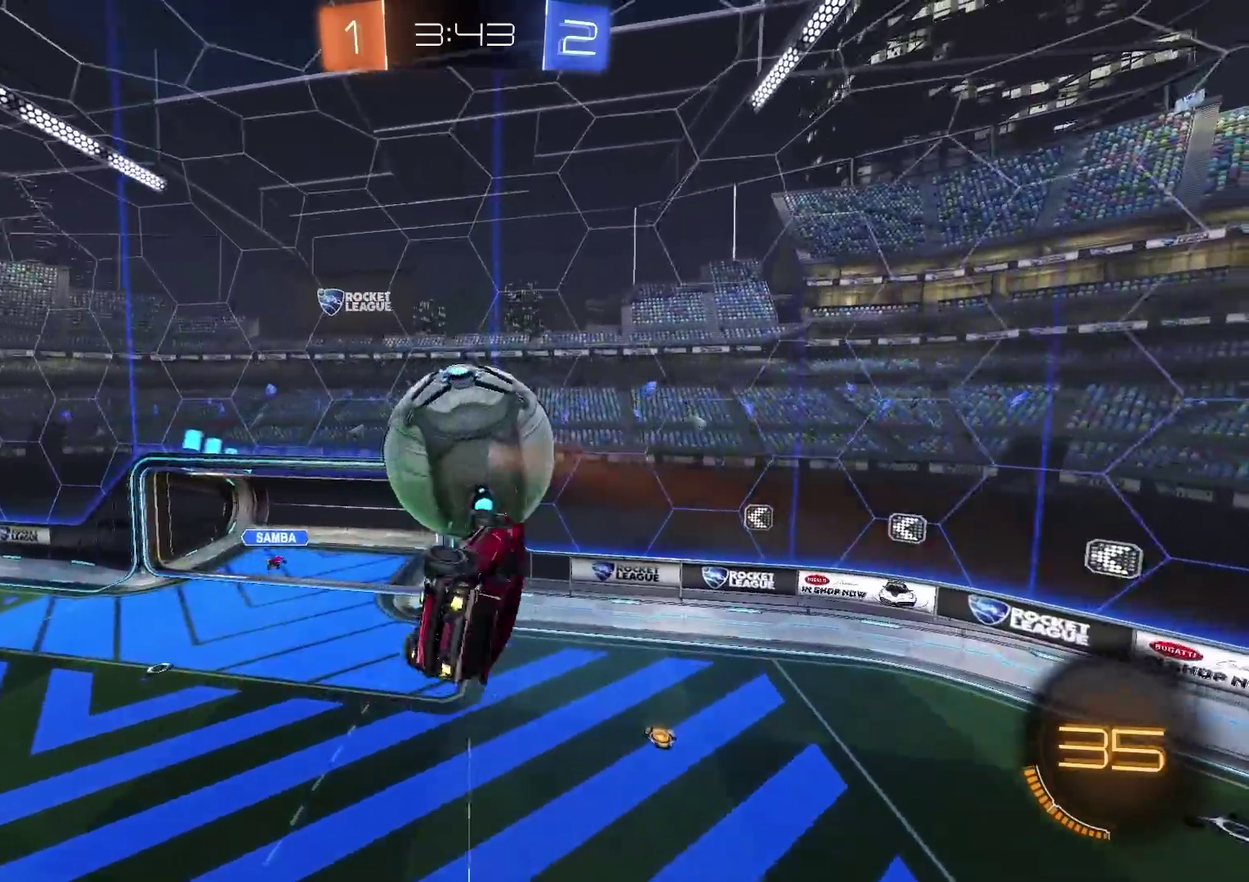
{"buttons": ["CROSS", "CIRCLE", "SQUARE", "R2"], "left_stick": "center", "right_stick": "center"}
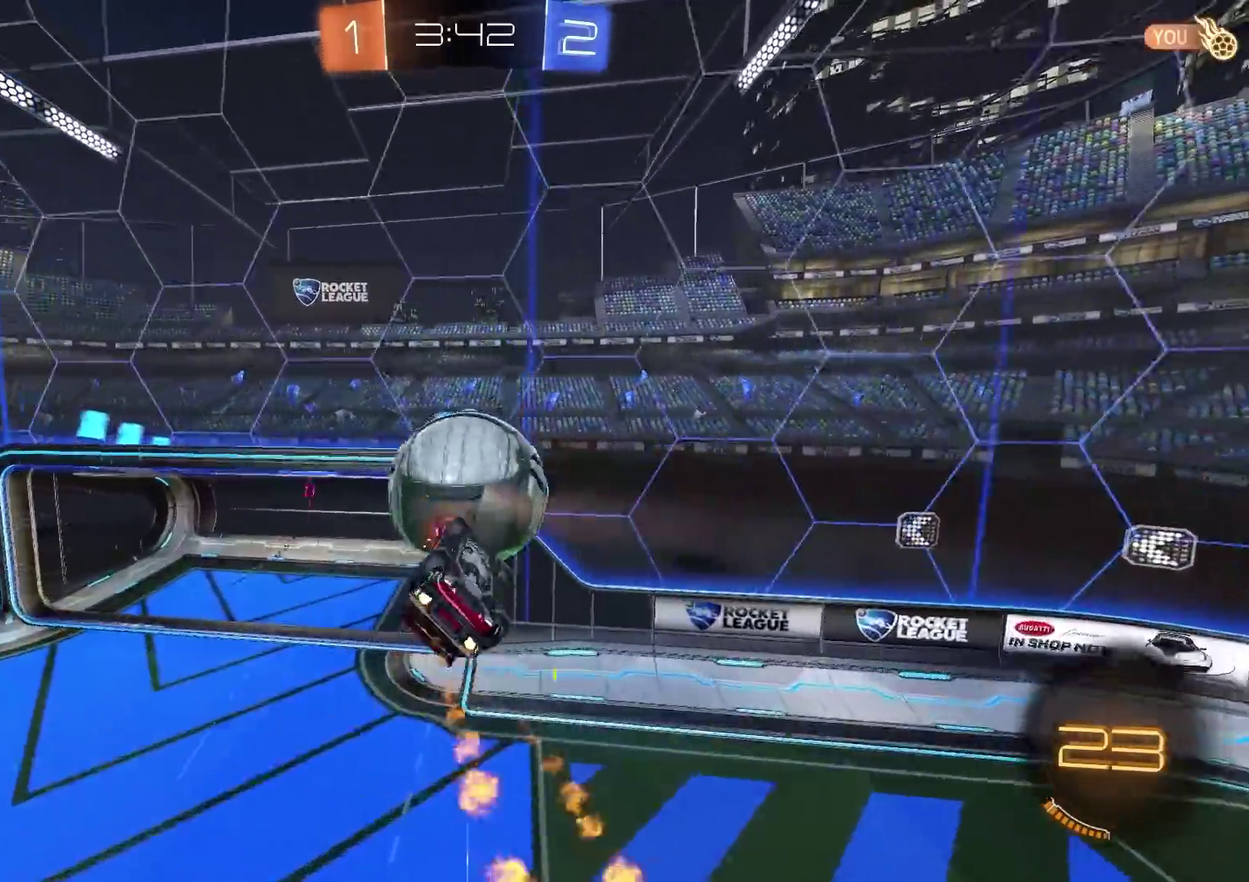
{"buttons": ["CIRCLE", "R2"], "left_stick": "up", "right_stick": "center", "events": [[66, "left_stick", "up"], [183, "left_stick", "up-left"], [250, "left_stick", "down-left"], [317, "SQUARE", "up"], [383, "left_stick", "left"], [400, "CROSS", "up"], [500, "left_stick", "up"]]}
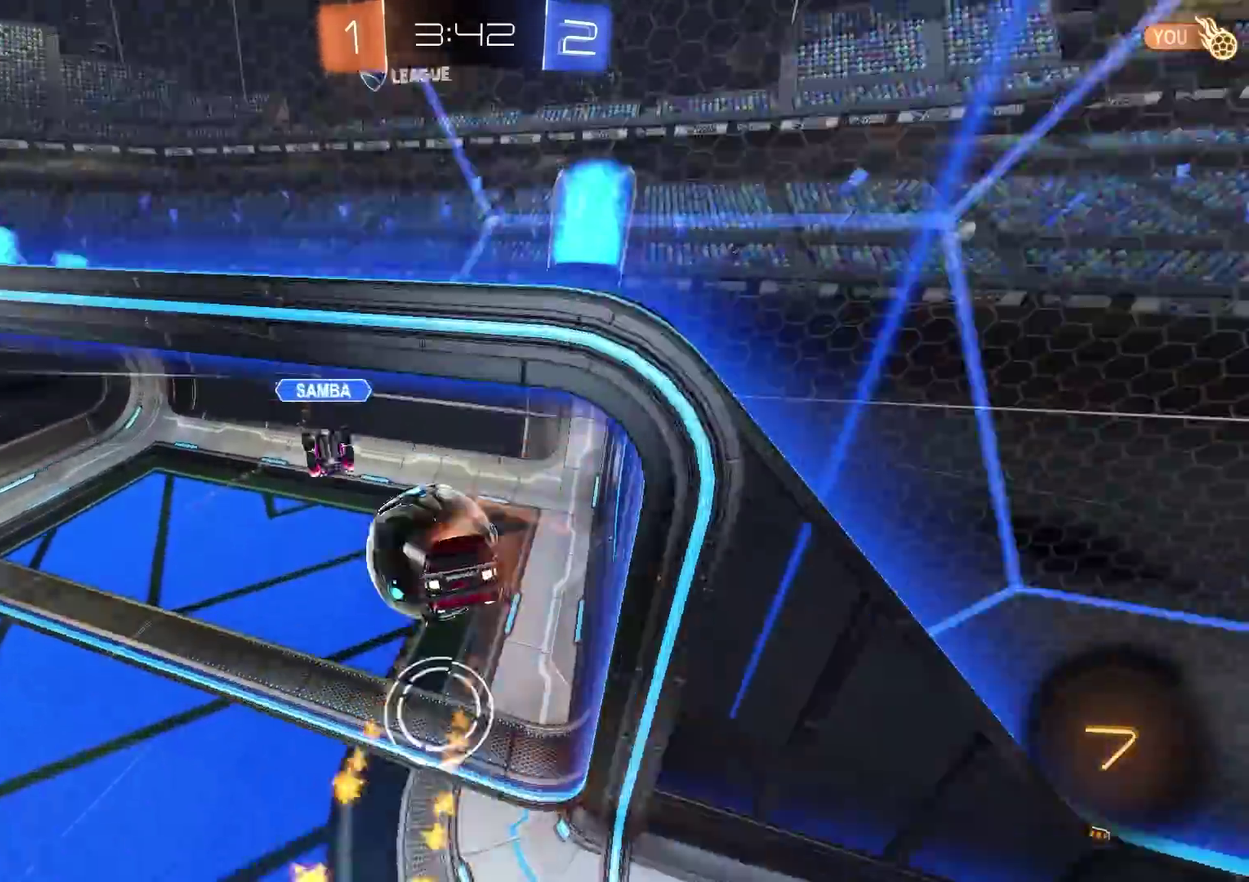
{"buttons": ["TRIANGLE"], "left_stick": "up-left", "right_stick": "center", "events": [[34, "CIRCLE", "up"], [50, "left_stick", "center"], [184, "R2", "up"], [184, "TRIANGLE", "down"], [317, "TRIANGLE", "up"], [317, "left_stick", "up"], [401, "TRIANGLE", "down"], [401, "left_stick", "up-left"]]}
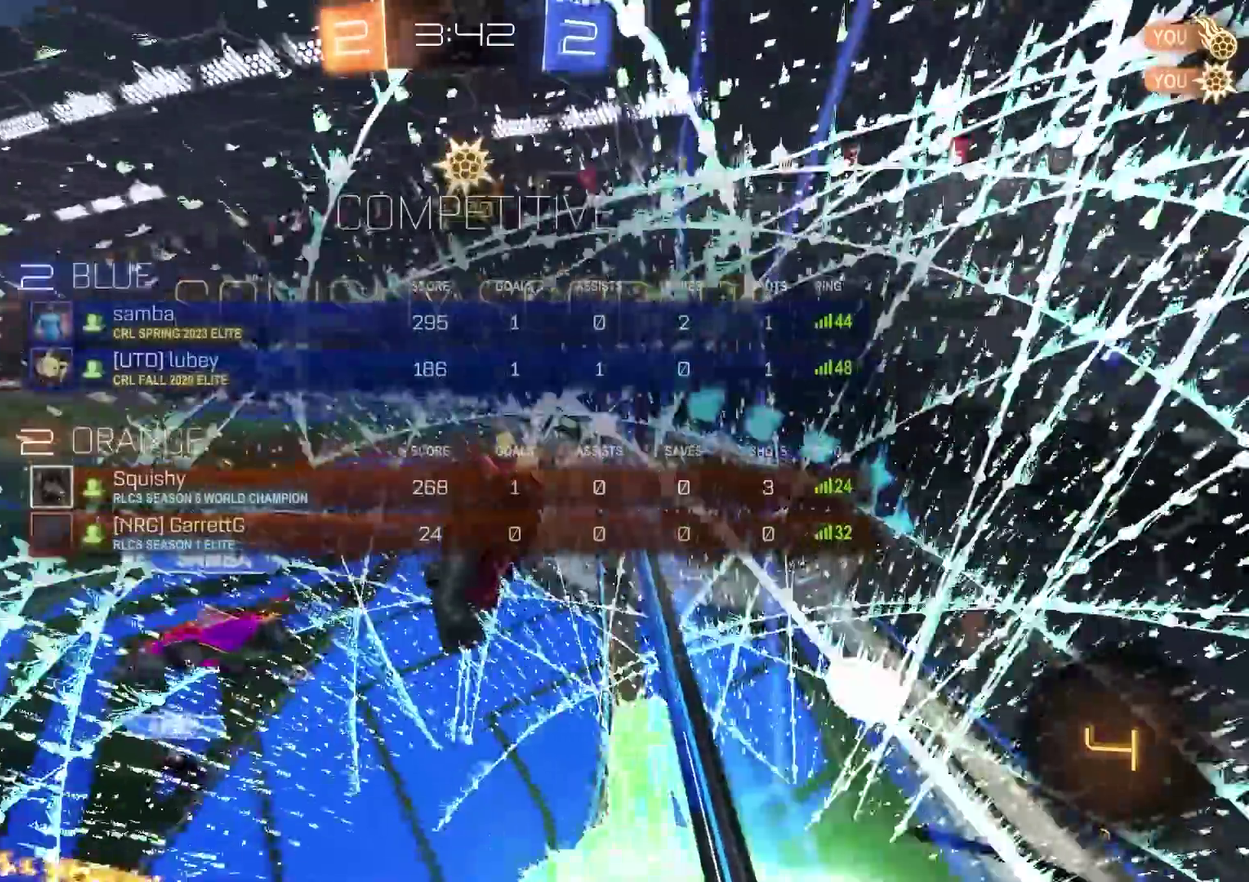
{"buttons": [], "left_stick": "center", "right_stick": "center", "events": [[83, "TRIANGLE", "up"], [167, "left_stick", "up"], [250, "left_stick", "center"]]}
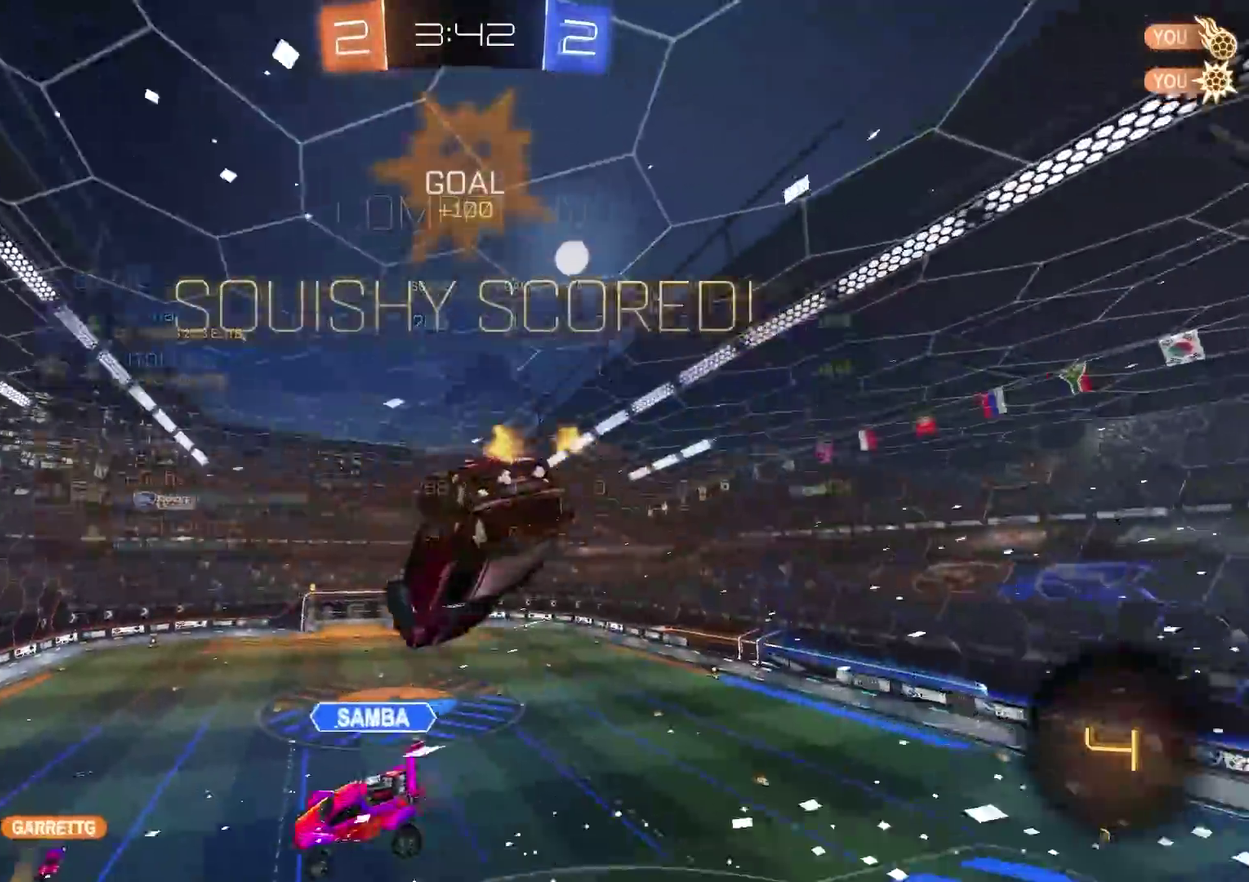
{"buttons": ["CIRCLE", "R2"], "left_stick": "down-right", "right_stick": "center", "events": [[17, "left_stick", "down-right"], [50, "CIRCLE", "down"], [150, "left_stick", "center"], [334, "R2", "down"], [334, "left_stick", "left"], [401, "left_stick", "center"], [484, "left_stick", "down-right"]]}
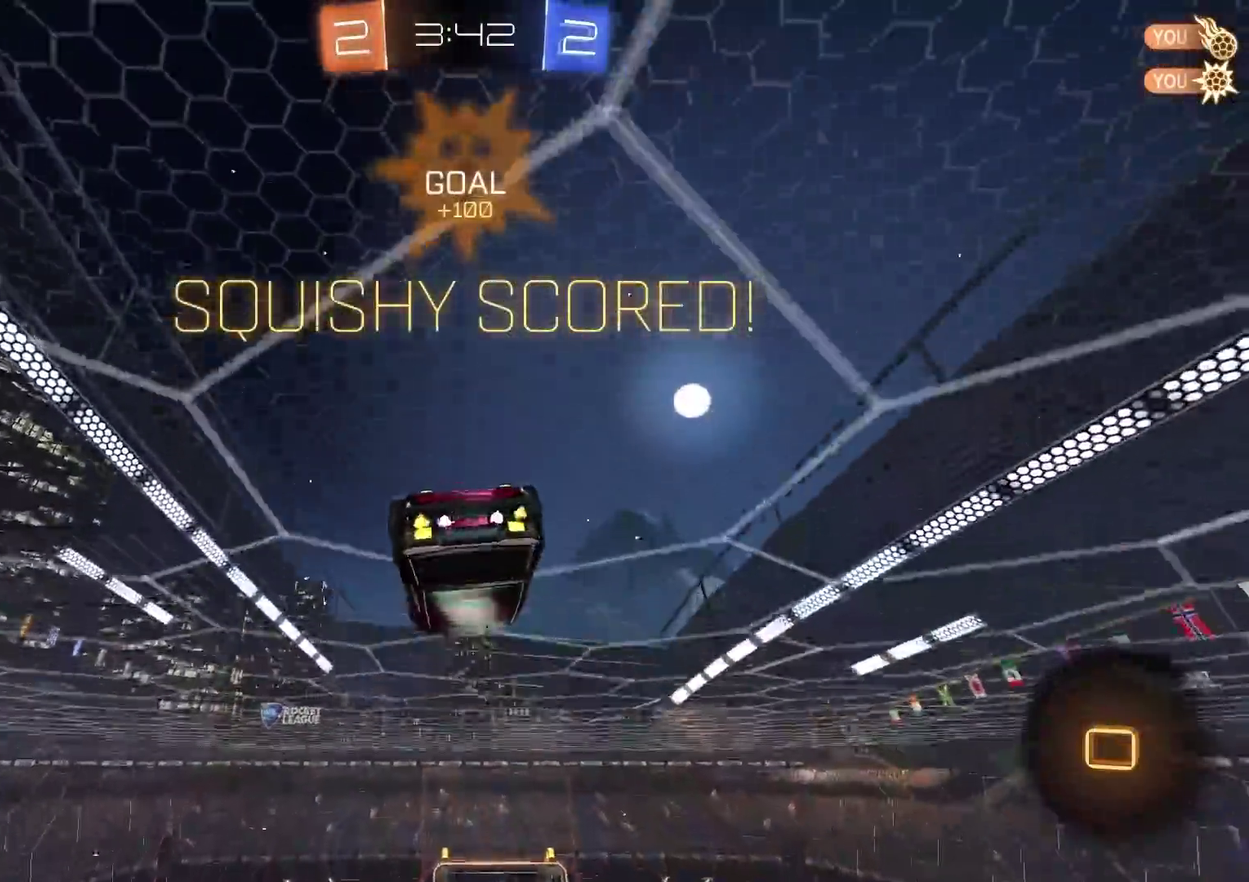
{"buttons": ["CIRCLE", "R2"], "left_stick": "down", "right_stick": "center", "events": [[116, "CROSS", "down"], [150, "left_stick", "up"], [283, "left_stick", "down"], [417, "CROSS", "up"]]}
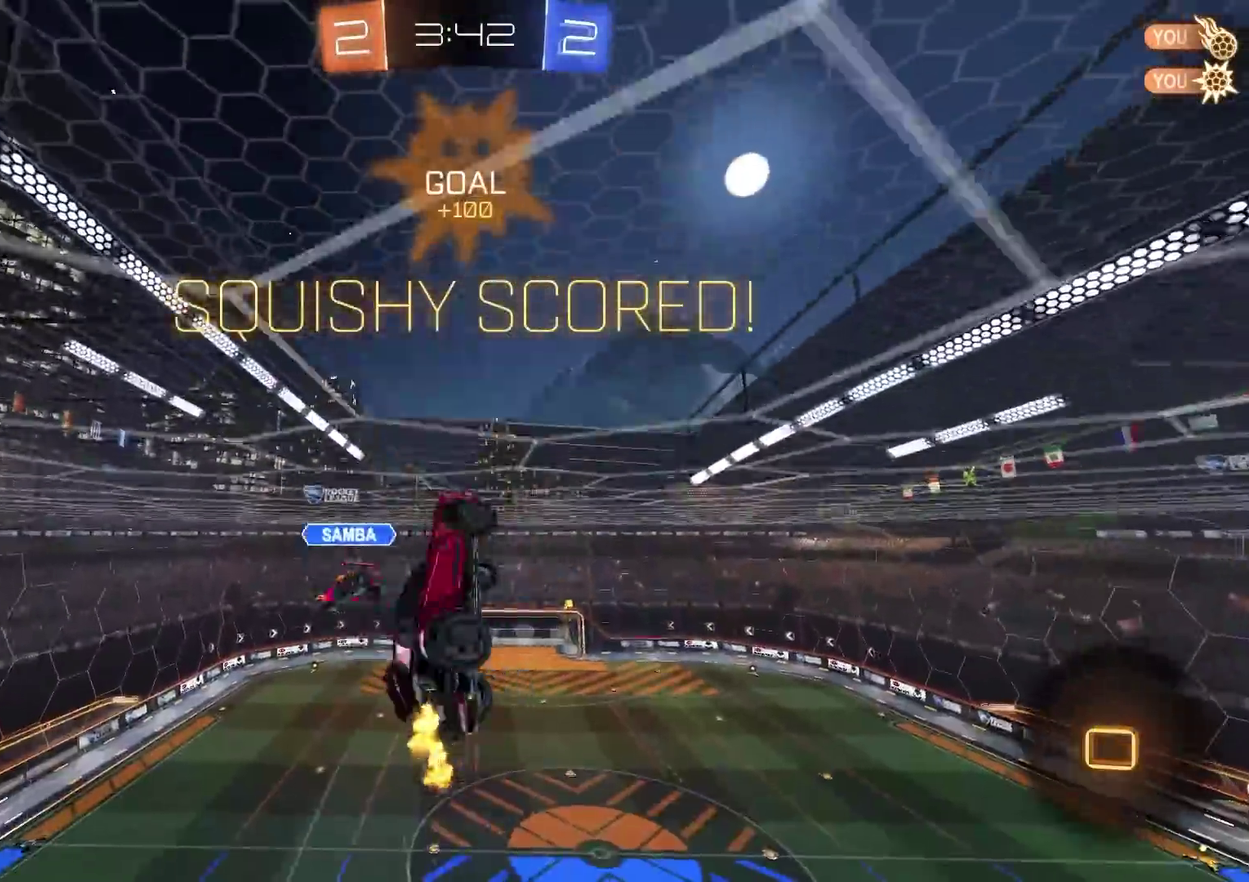
{"buttons": ["CROSS", "SQUARE", "R2"], "left_stick": "left", "right_stick": "center", "events": [[50, "CROSS", "down"], [100, "CIRCLE", "up"], [117, "SQUARE", "down"], [250, "left_stick", "down-left"], [434, "left_stick", "left"]]}
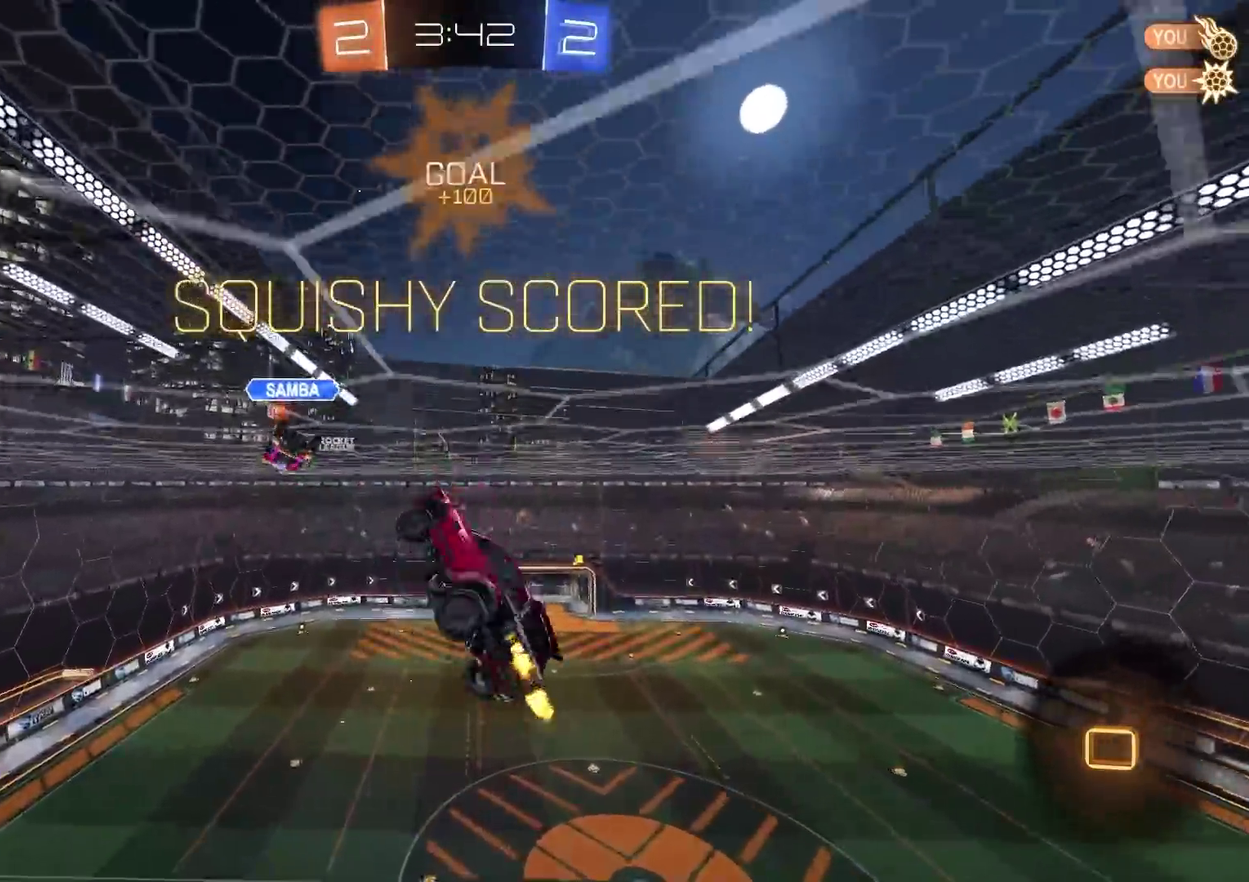
{"buttons": ["CROSS", "SQUARE"], "left_stick": "down-left", "right_stick": "center"}
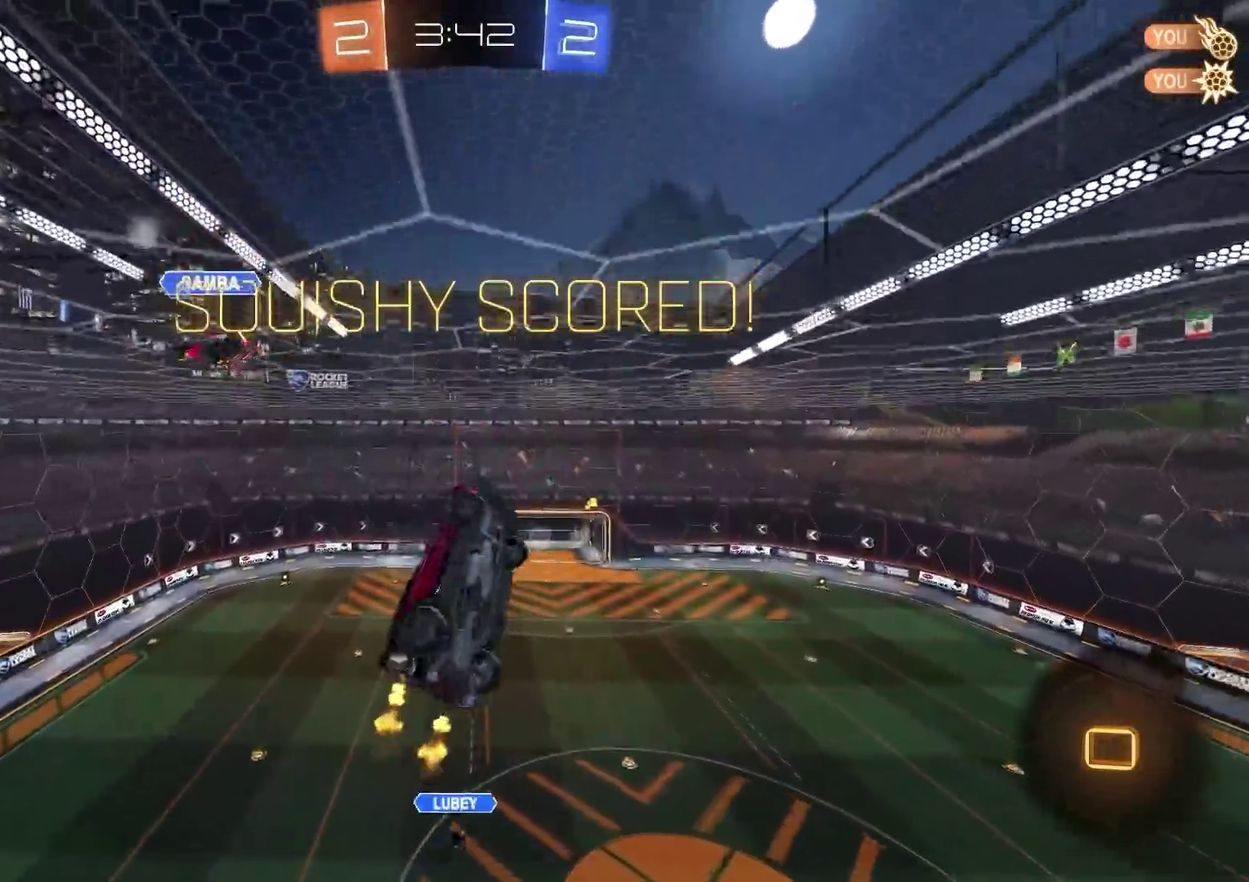
{"buttons": [], "left_stick": "center", "right_stick": "center"}
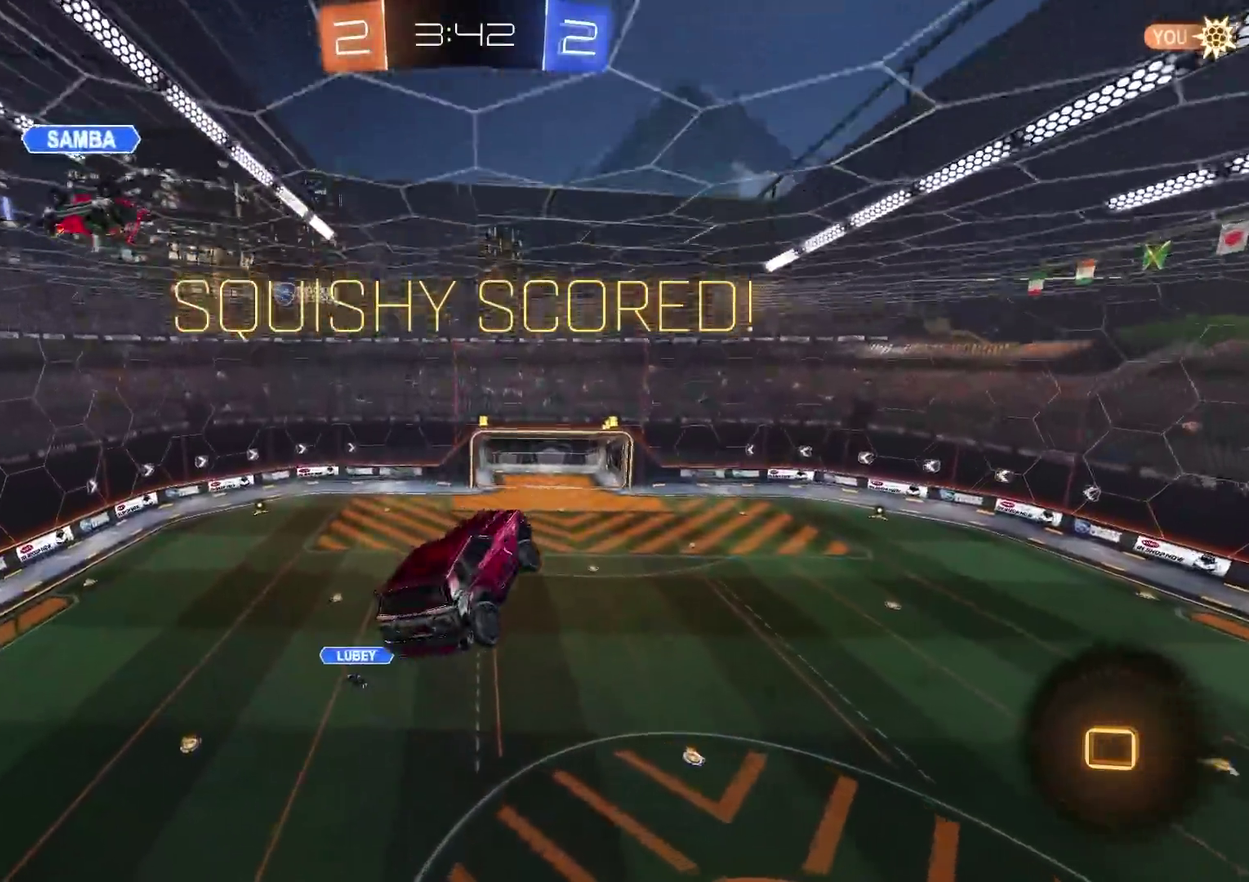
{"buttons": [], "left_stick": "center", "right_stick": "center", "events": [[16, "CROSS", "down"], [116, "CROSS", "up"], [217, "CROSS", "down"], [400, "CROSS", "up"]]}
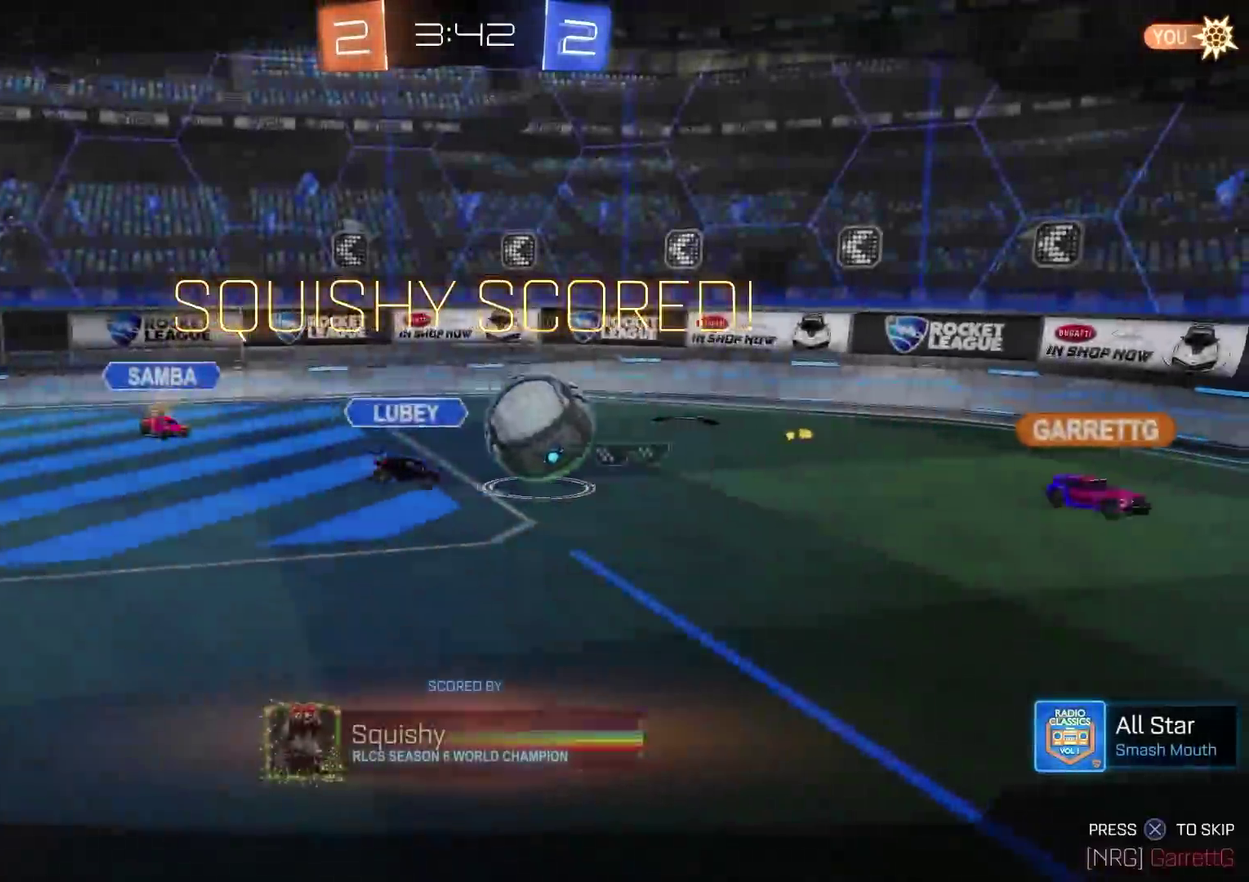
{"buttons": [], "left_stick": "center", "right_stick": "center", "events": [[84, "CROSS", "down"], [317, "CROSS", "up"]]}
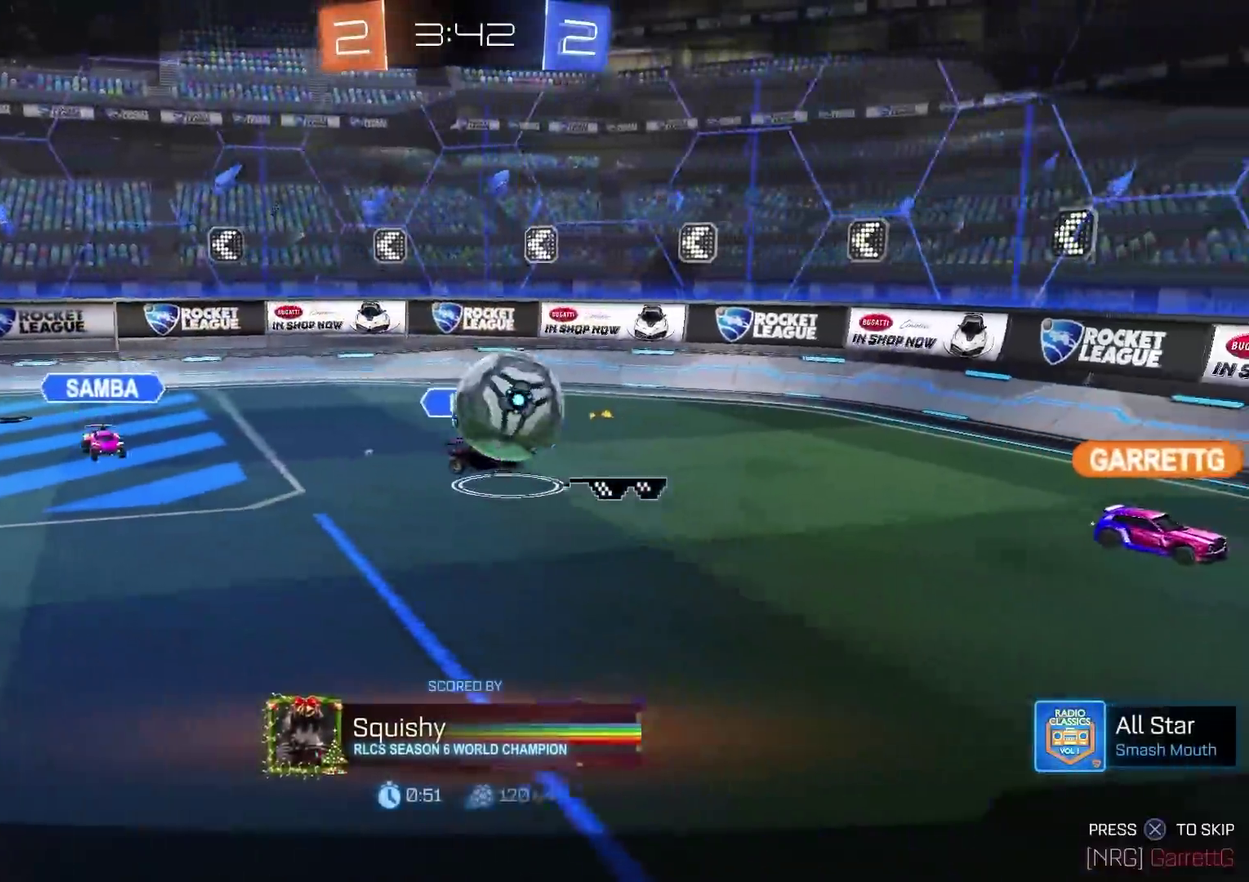
{"buttons": [], "left_stick": "center", "right_stick": "center", "events": [[33, "CROSS", "down"], [300, "CROSS", "up"]]}
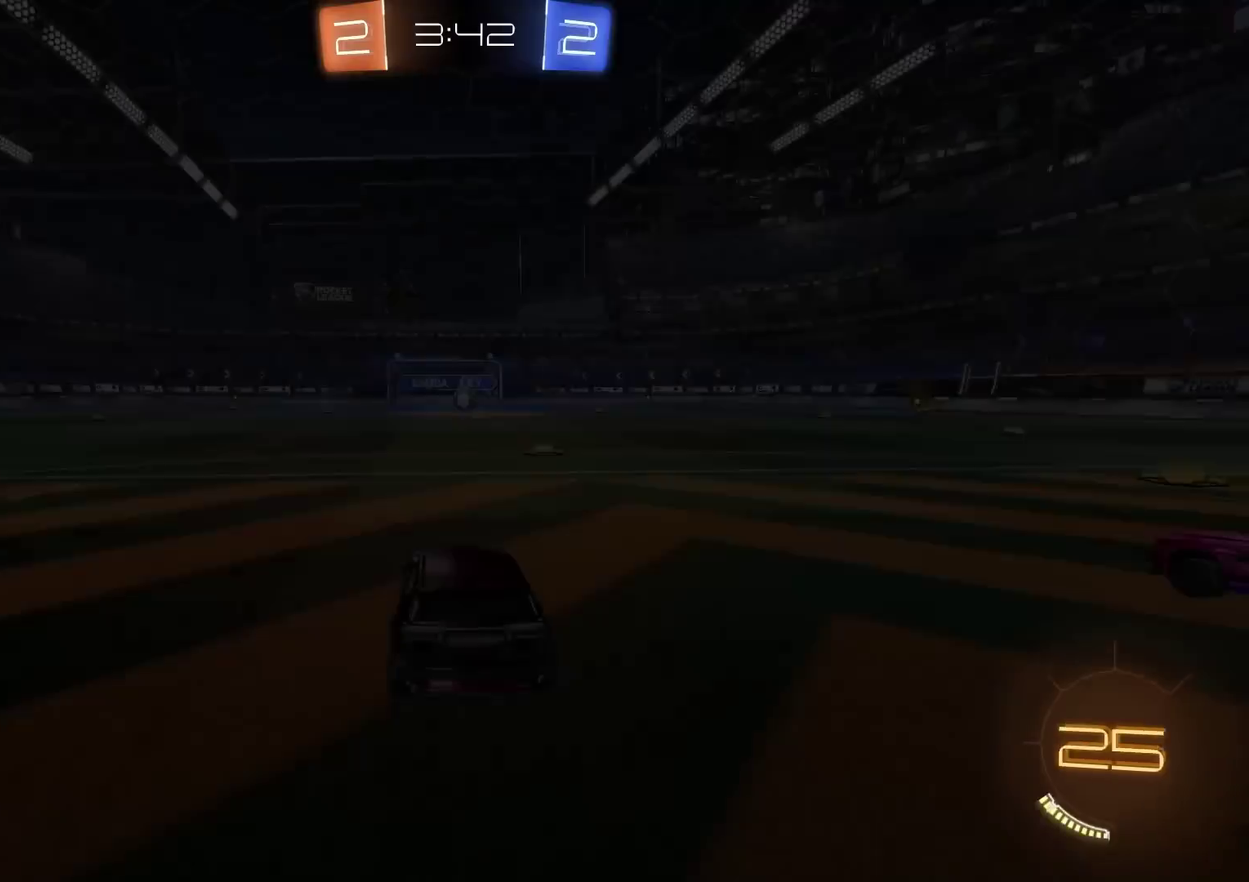
{"buttons": [], "left_stick": "center", "right_stick": "center", "events": []}
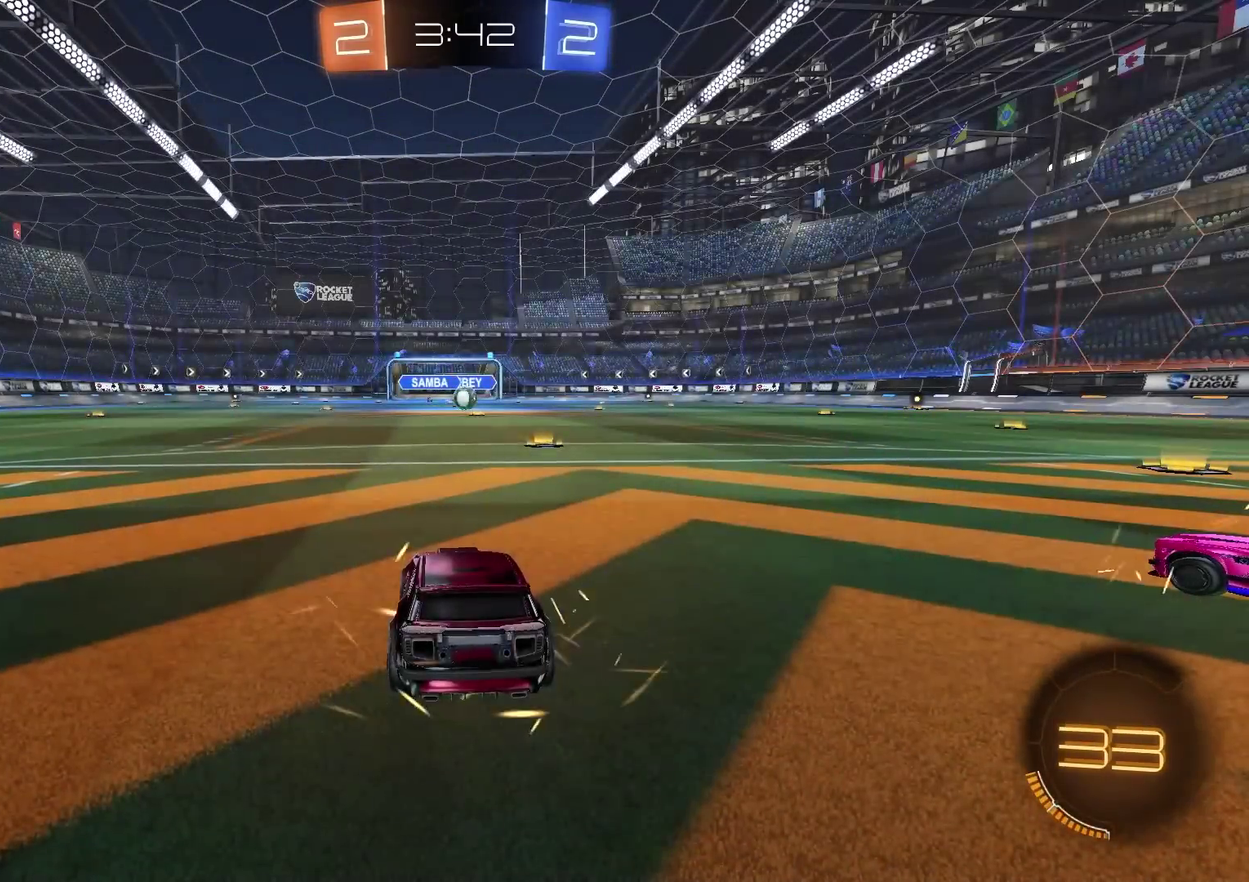
{"buttons": [], "left_stick": "center", "right_stick": "center", "events": []}
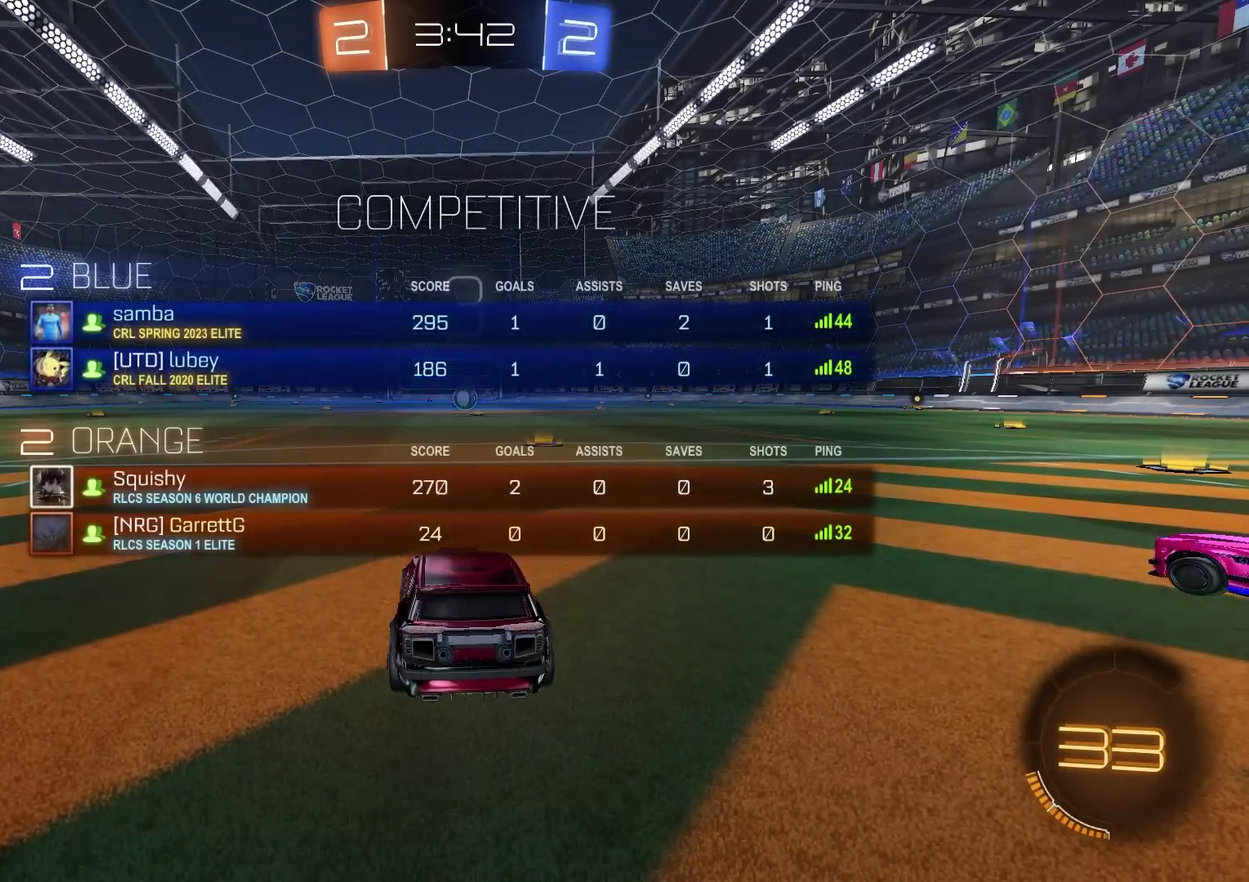
{"buttons": [], "left_stick": "center", "right_stick": "center", "events": []}
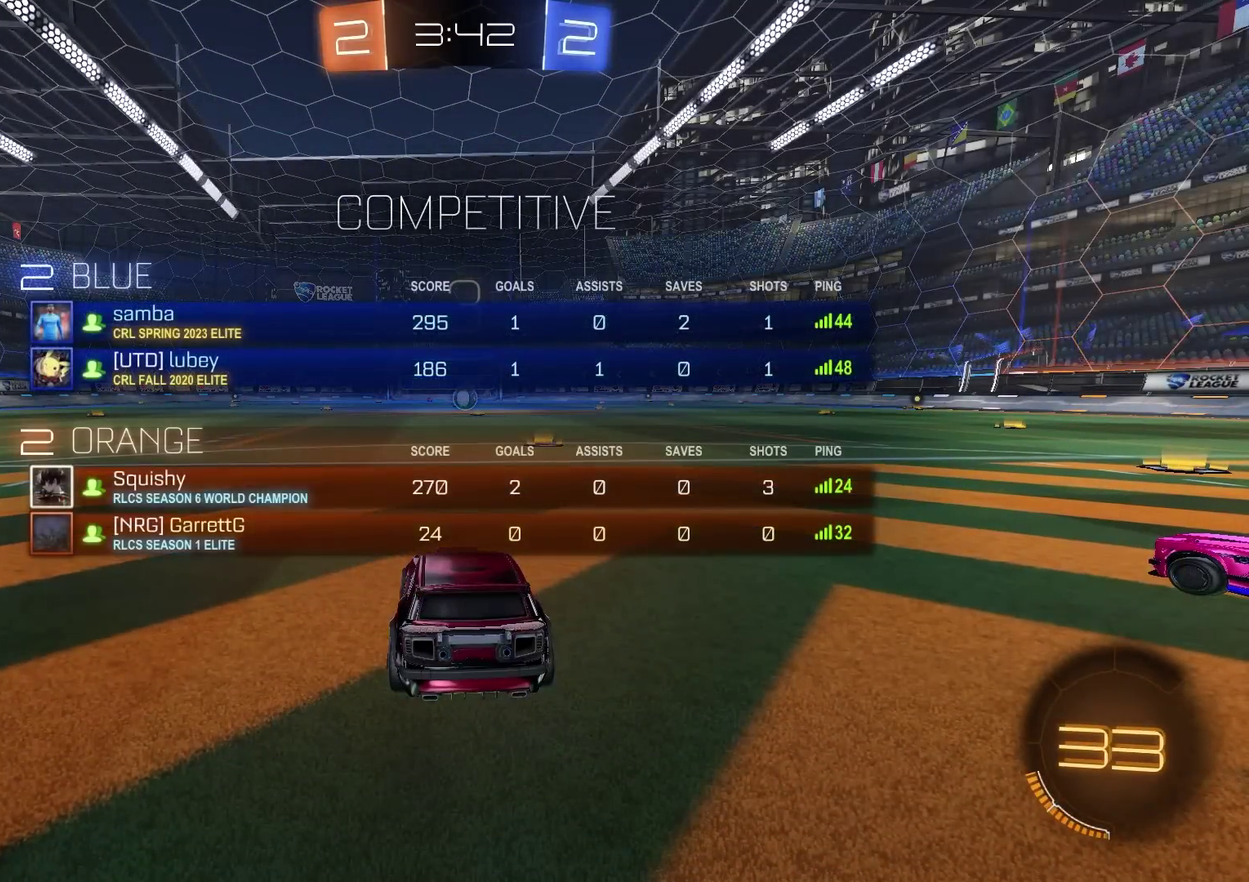
{"buttons": [], "left_stick": "center", "right_stick": "center", "events": [[300, "DPAD_LEFT", "down"], [350, "DPAD_LEFT", "up"]]}
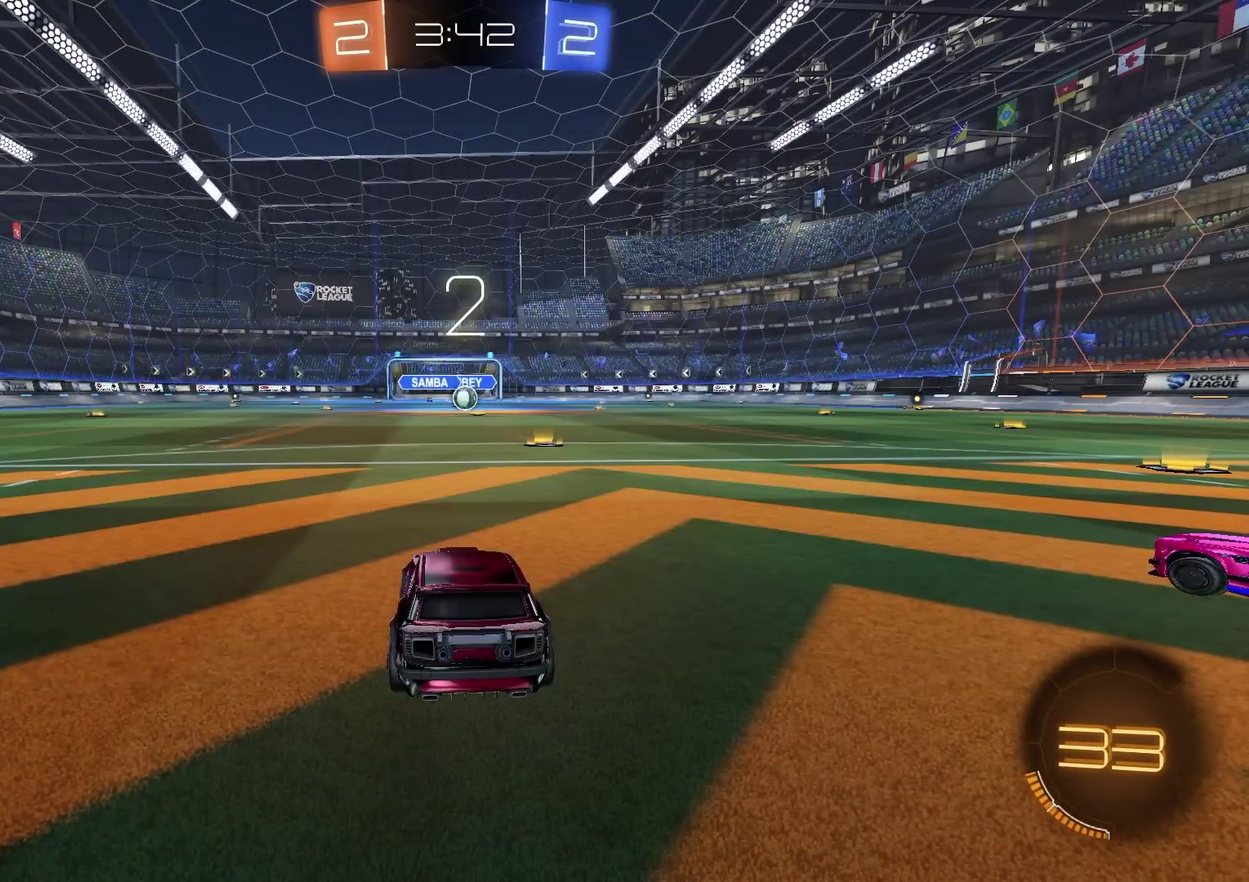
{"buttons": [], "left_stick": "center", "right_stick": "center", "events": []}
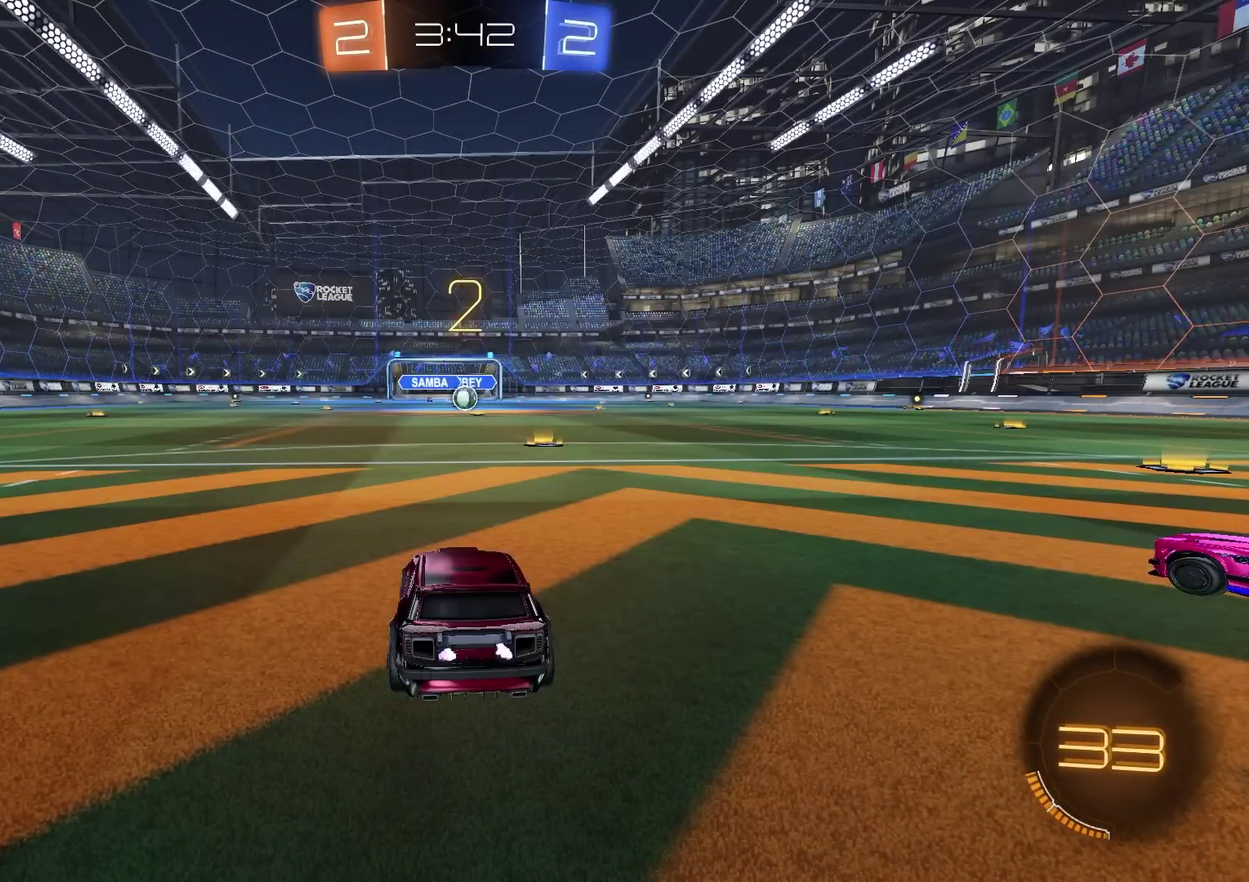
{"buttons": ["CIRCLE", "R2"], "left_stick": "center", "right_stick": "center", "events": [[367, "DPAD_RIGHT", "down"], [434, "DPAD_RIGHT", "up"], [484, "CIRCLE", "down"], [484, "R2", "down"]]}
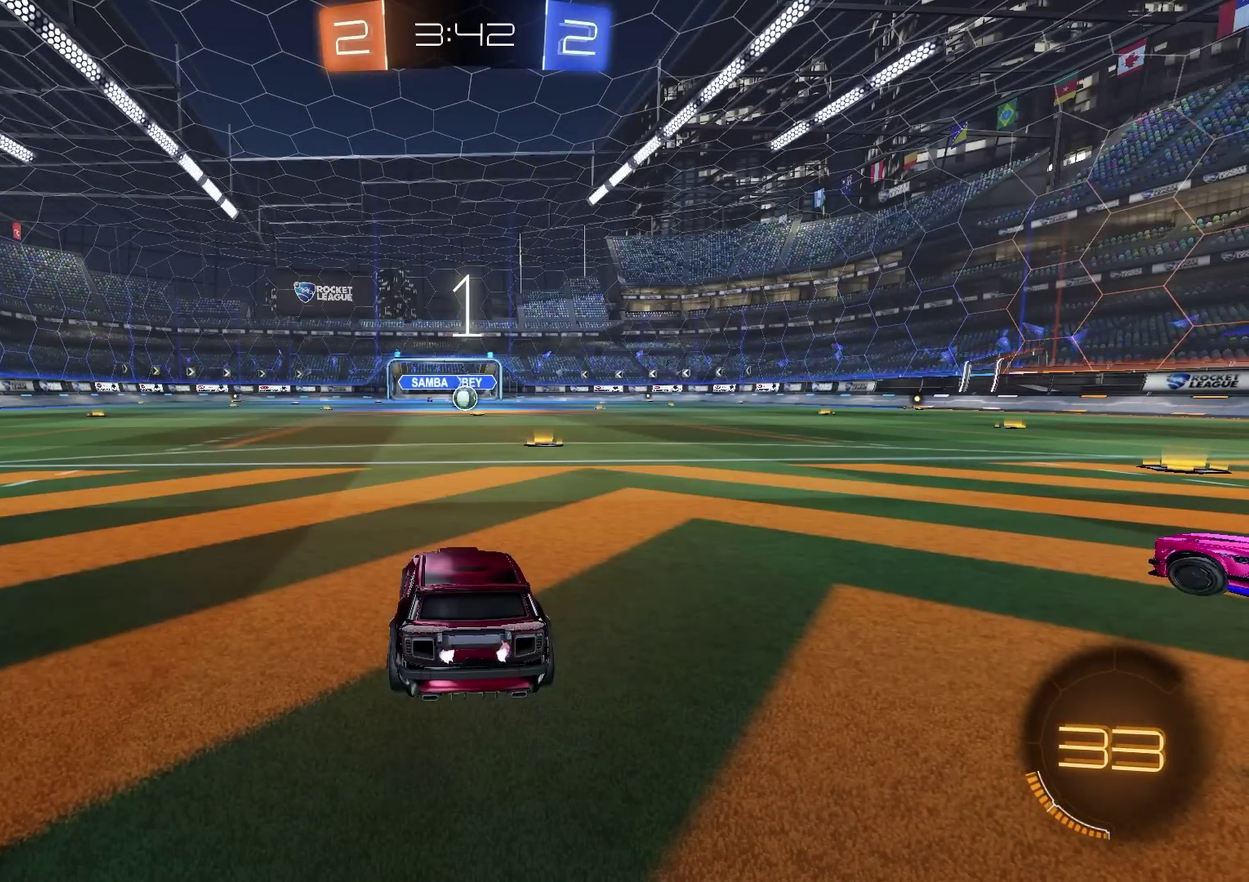
{"buttons": ["CIRCLE", "R2"], "left_stick": "up-right", "right_stick": "center", "events": [[233, "left_stick", "up-right"]]}
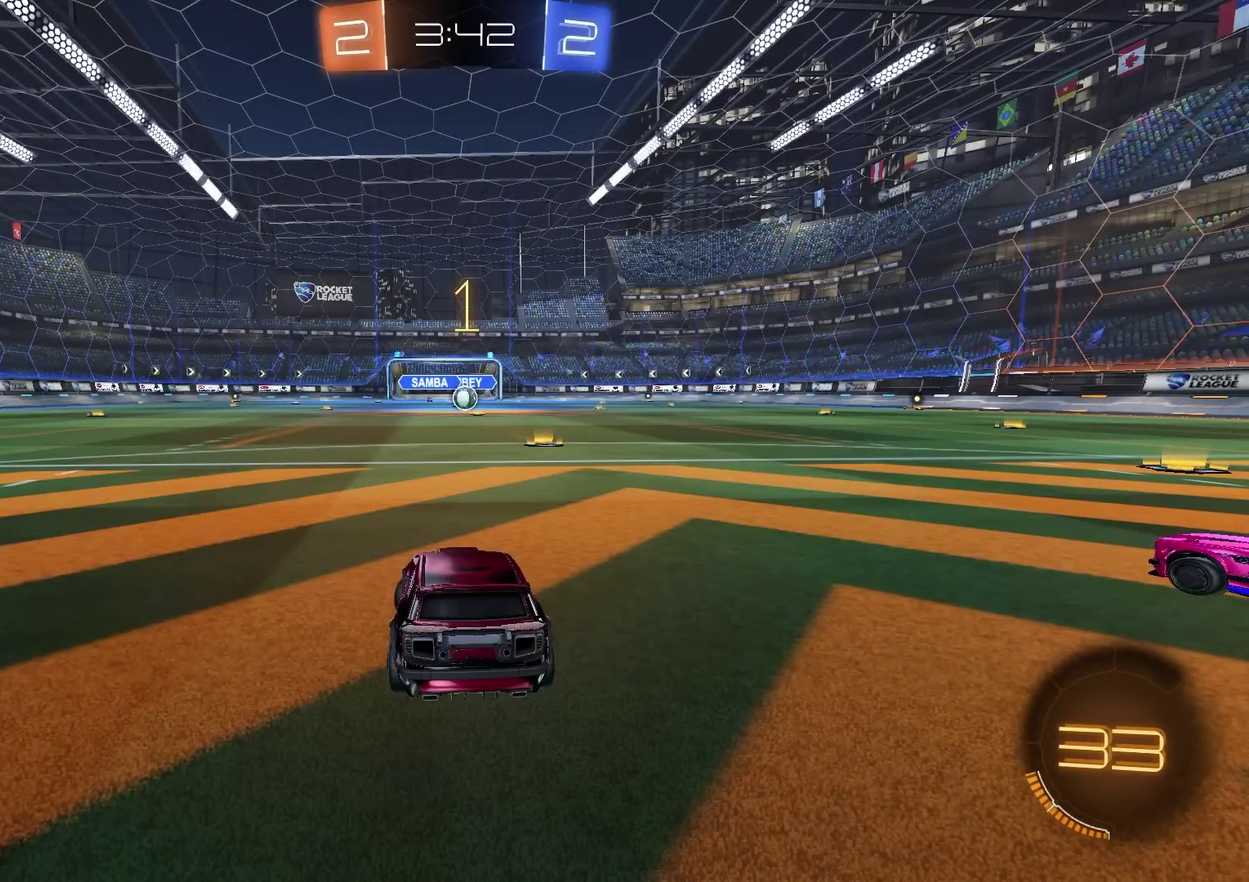
{"buttons": ["CIRCLE", "R2"], "left_stick": "center", "right_stick": "center", "events": [[400, "left_stick", "center"]]}